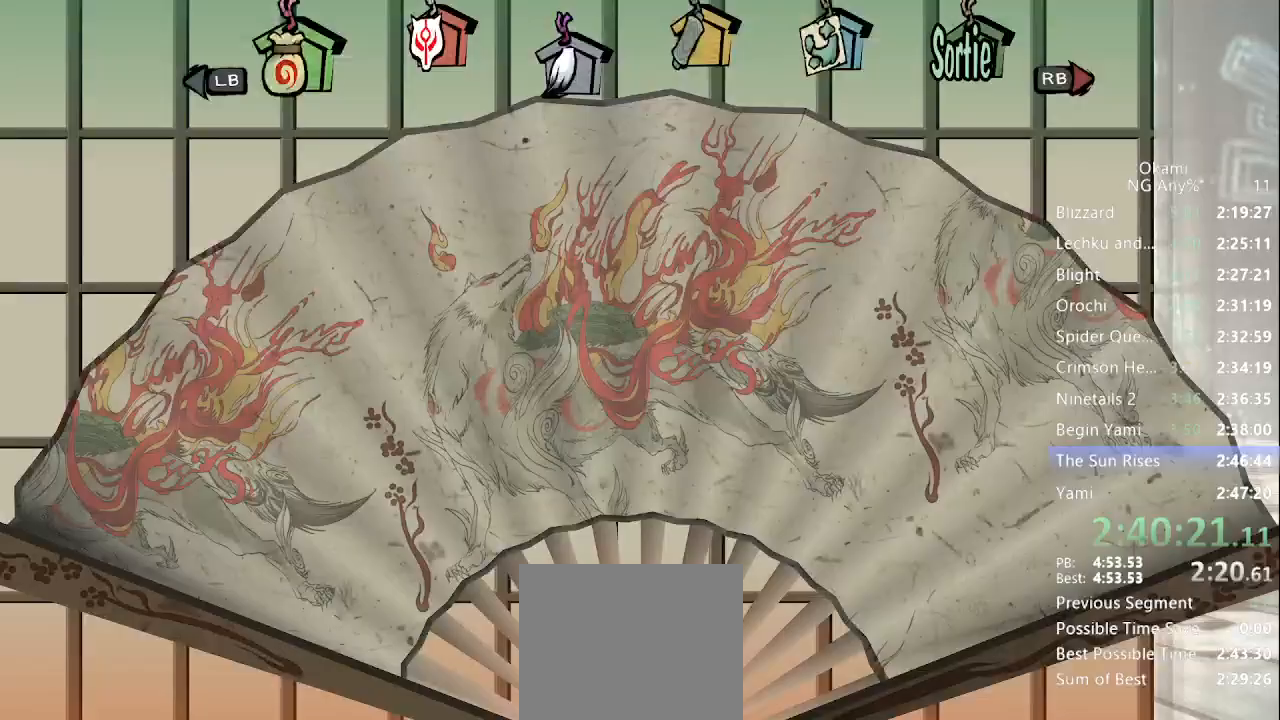
Gameplay with a controller (Xbox layout); each line is a JSON object with the inputs held at the frame after it. "events" lists button and stick changes between this image and that frame as [ms after this image, input, new state], when the widget could be followed in between. Not read: L3 R3 START.
{"buttons": ["A"], "left_stick": "center", "right_stick": "center", "events": [[67, "A", "down"], [133, "A", "up"], [200, "A", "down"], [267, "A", "up"], [333, "A", "down"], [400, "A", "up"], [467, "A", "down"]]}
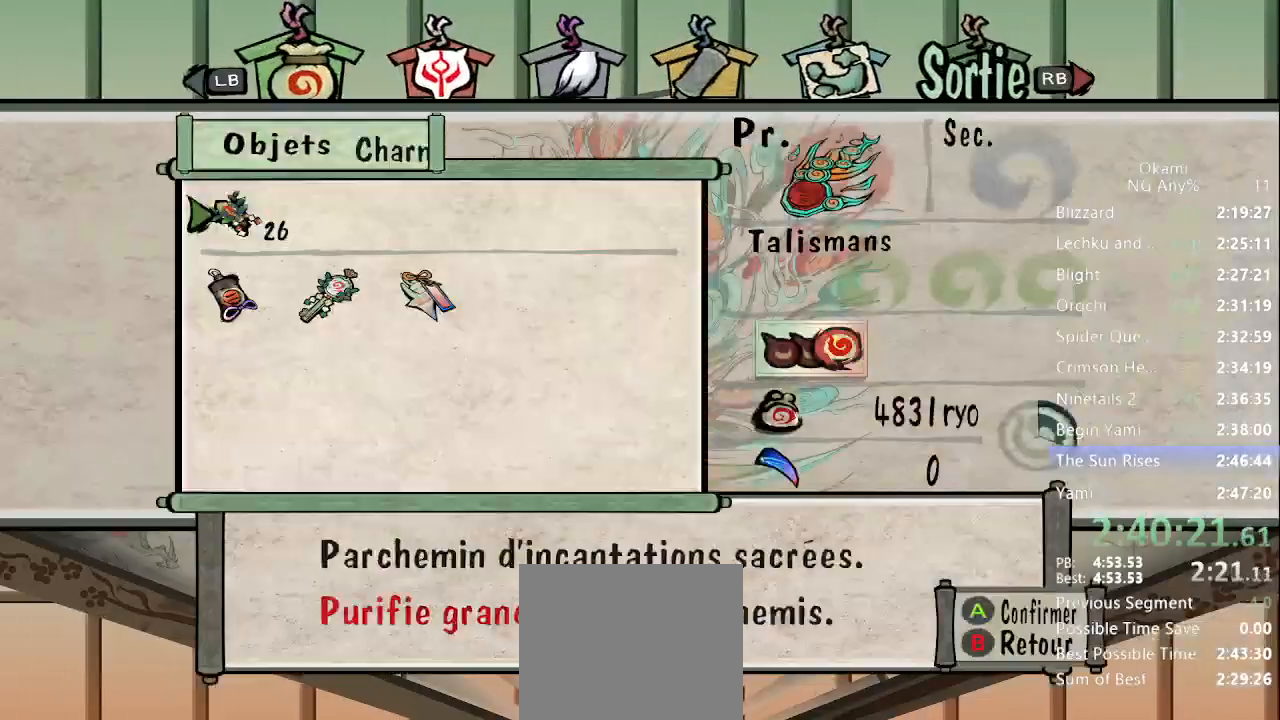
{"buttons": [], "left_stick": "center", "right_stick": "center"}
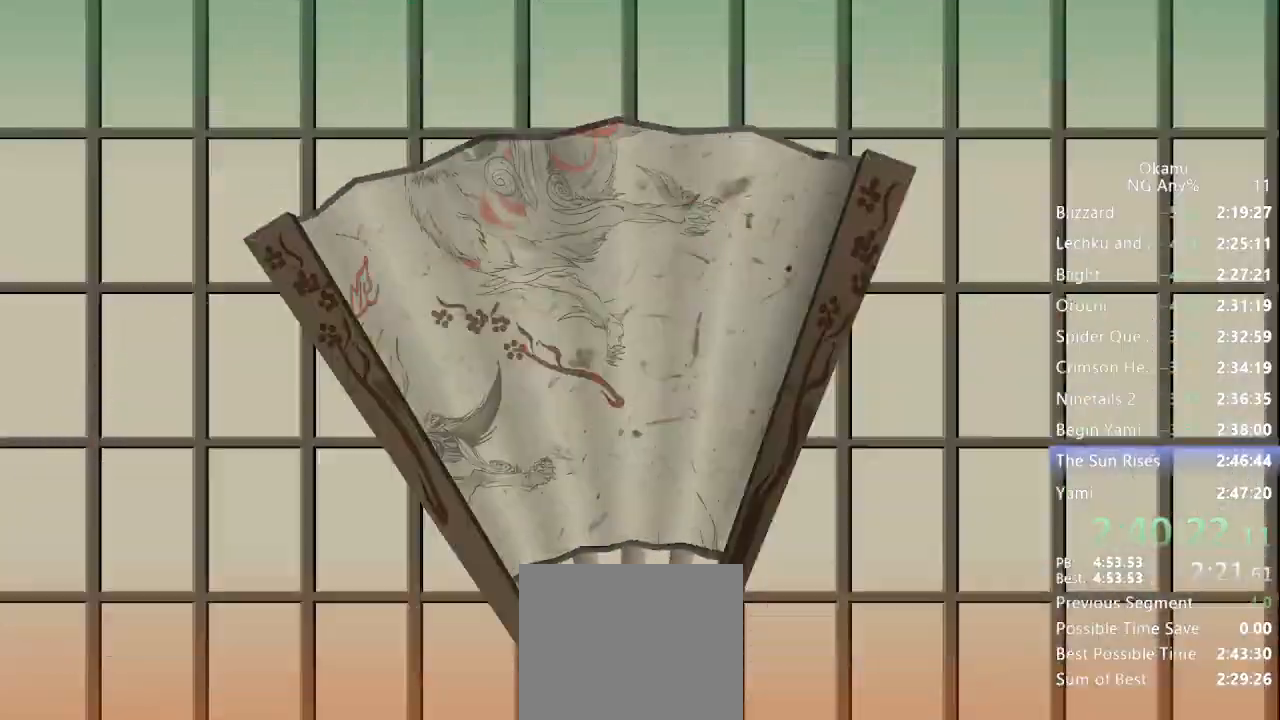
{"buttons": [], "left_stick": "center", "right_stick": "center"}
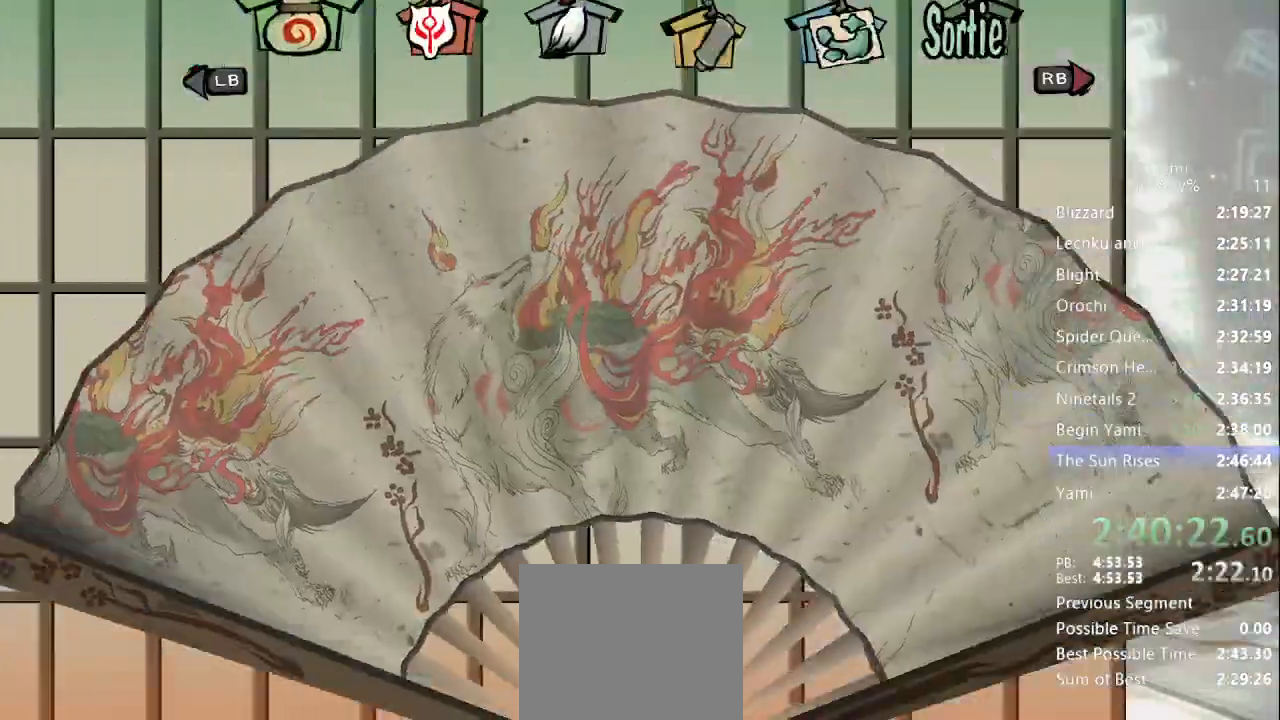
{"buttons": [], "left_stick": "center", "right_stick": "center", "events": [[133, "A", "down"], [200, "A", "up"], [267, "A", "down"], [333, "A", "up"], [400, "A", "down"], [467, "A", "up"]]}
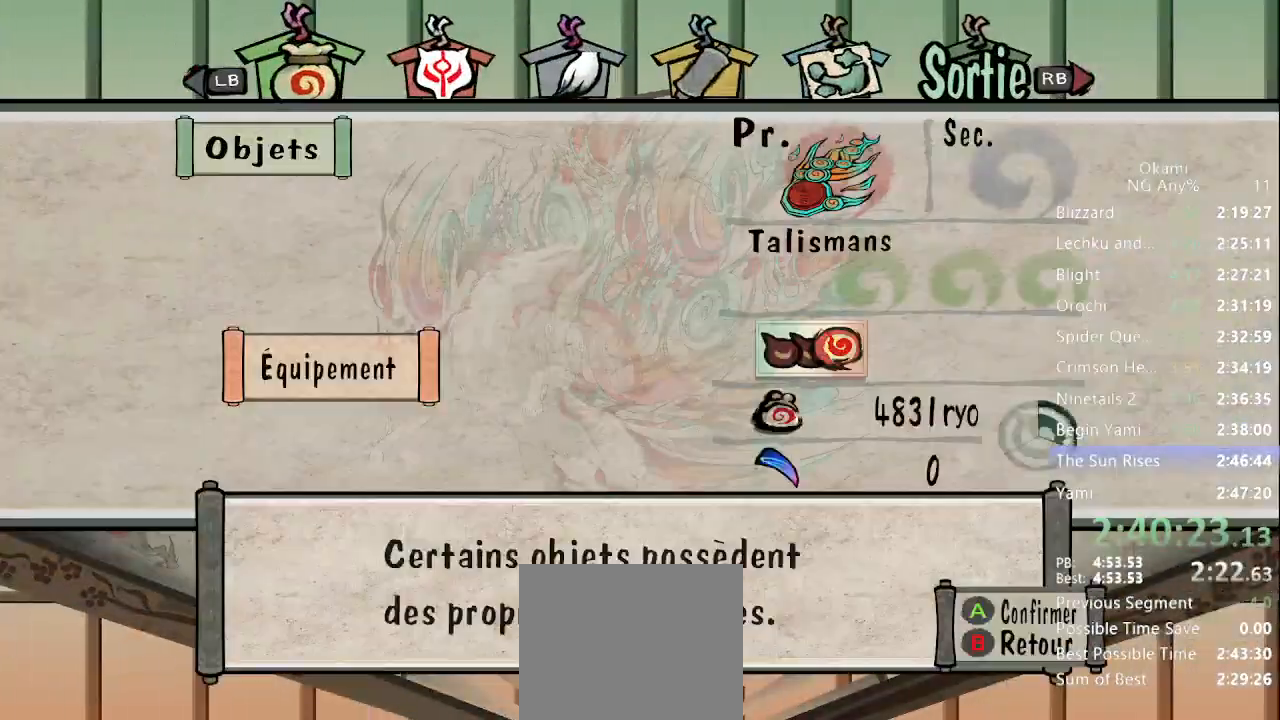
{"buttons": [], "left_stick": "center", "right_stick": "center"}
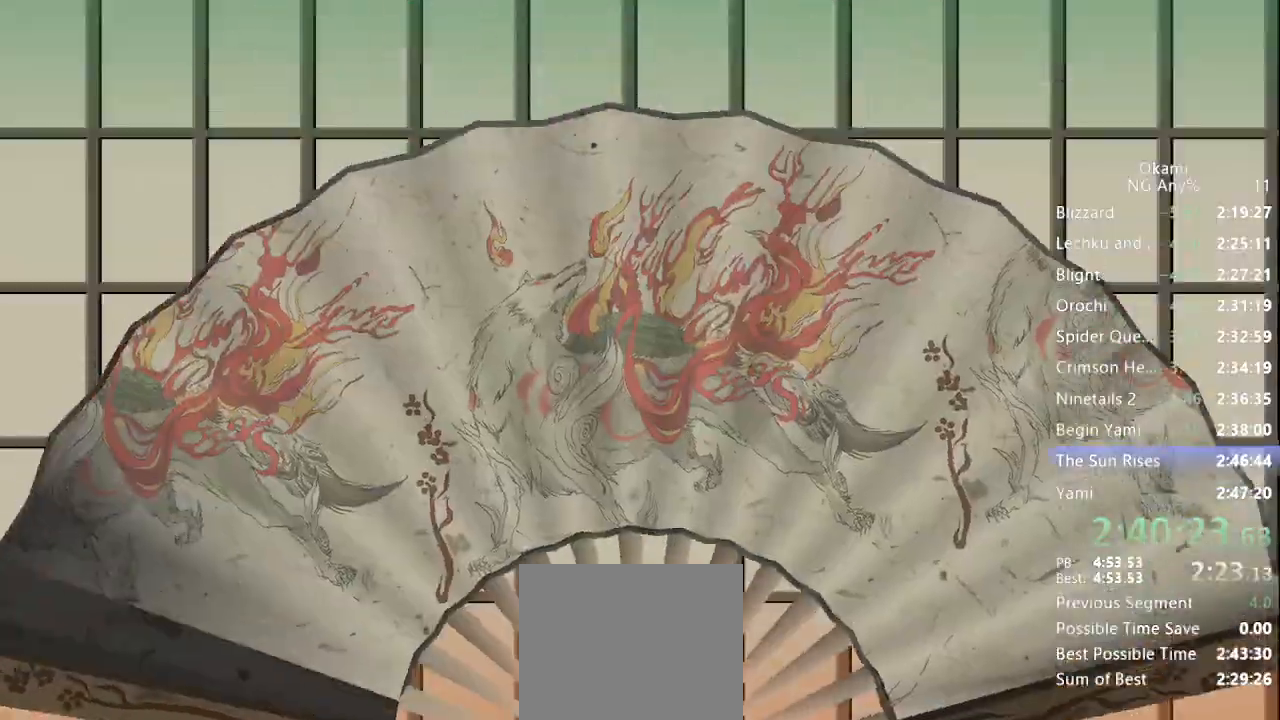
{"buttons": [], "left_stick": "center", "right_stick": "center"}
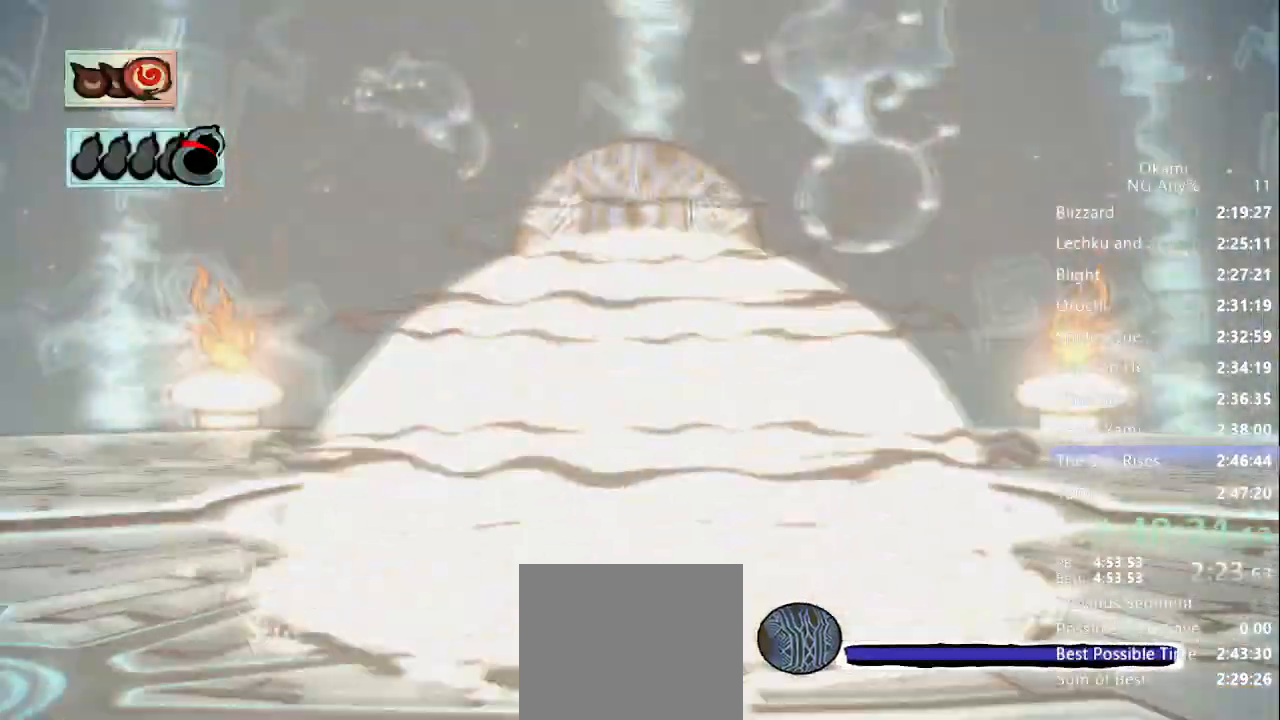
{"buttons": [], "left_stick": "center", "right_stick": "center", "events": []}